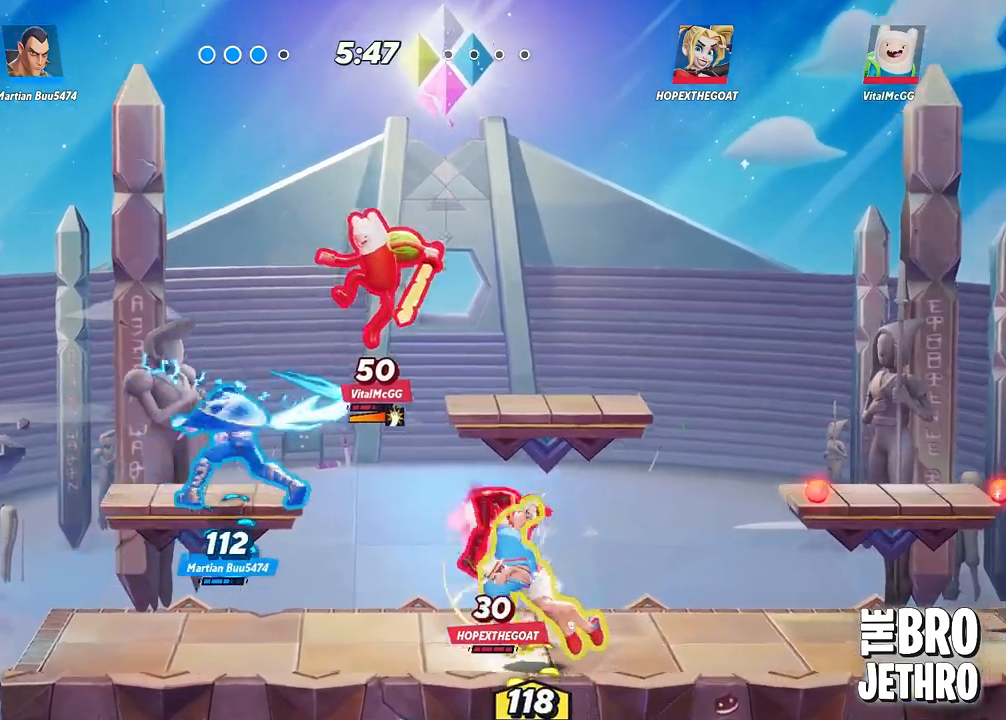
Gameplay with a controller (PlayStation layout); each line is a JSON object with the inputs held at the frame after it. "events" lists button and stick changes between this image and that frame as [ms after this image, input, new state], when the widget could be followed in between. Not read: right_stick.
{"buttons": ["R1"], "left_stick": "left", "events": [[17, "left_stick", "center"], [150, "left_stick", "left"], [317, "R1", "down"]]}
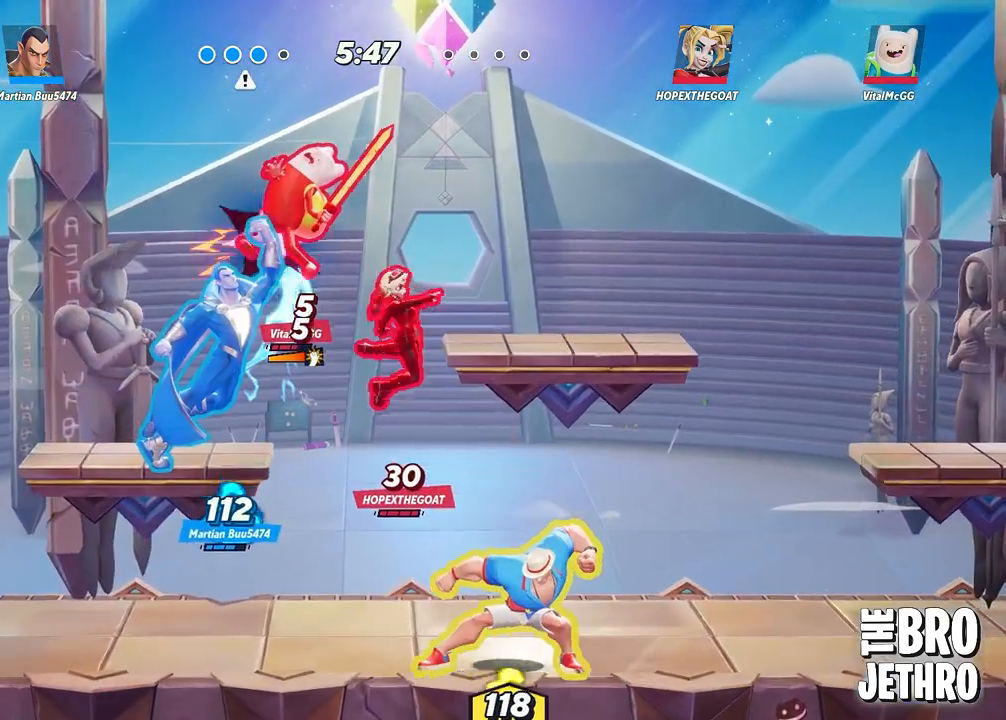
{"buttons": ["R1"], "left_stick": "left", "events": [[233, "L3", "down"], [450, "L3", "up"]]}
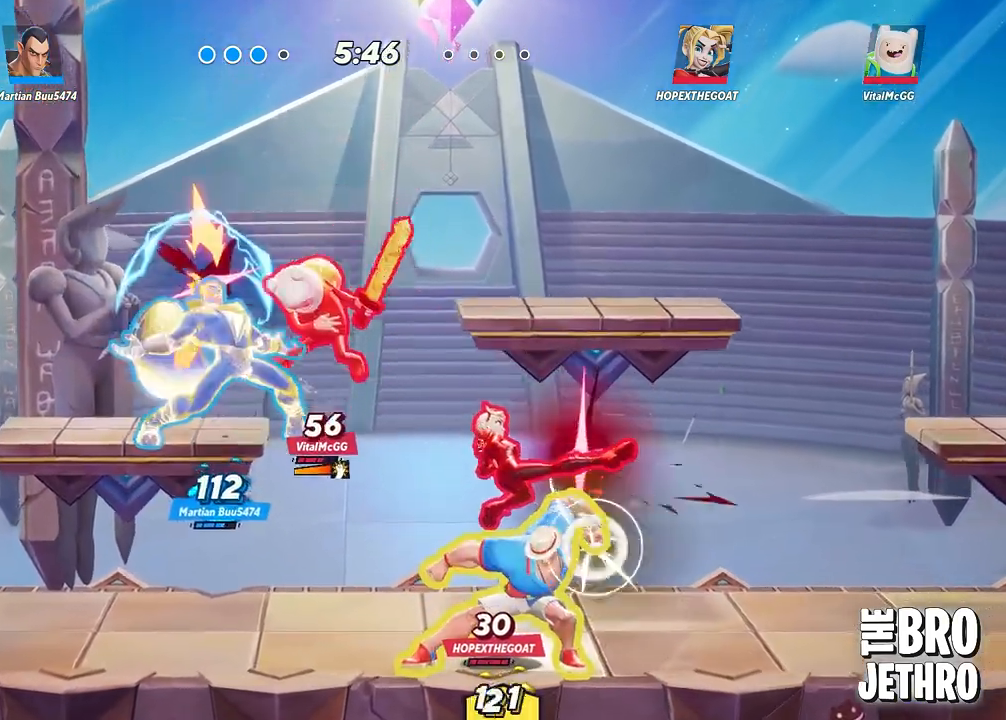
{"buttons": [], "left_stick": "right", "events": [[100, "R1", "up"], [483, "left_stick", "right"]]}
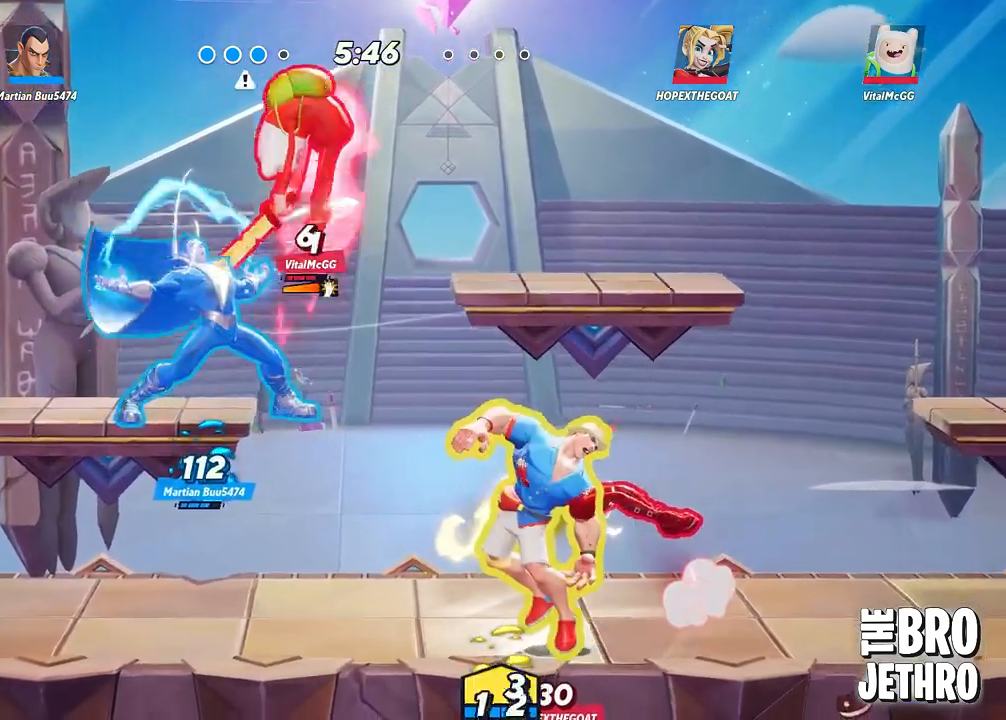
{"buttons": ["L3"], "left_stick": "right", "events": [[250, "CIRCLE", "down"], [283, "L3", "down"], [333, "CIRCLE", "up"], [400, "CIRCLE", "down"], [483, "CIRCLE", "up"]]}
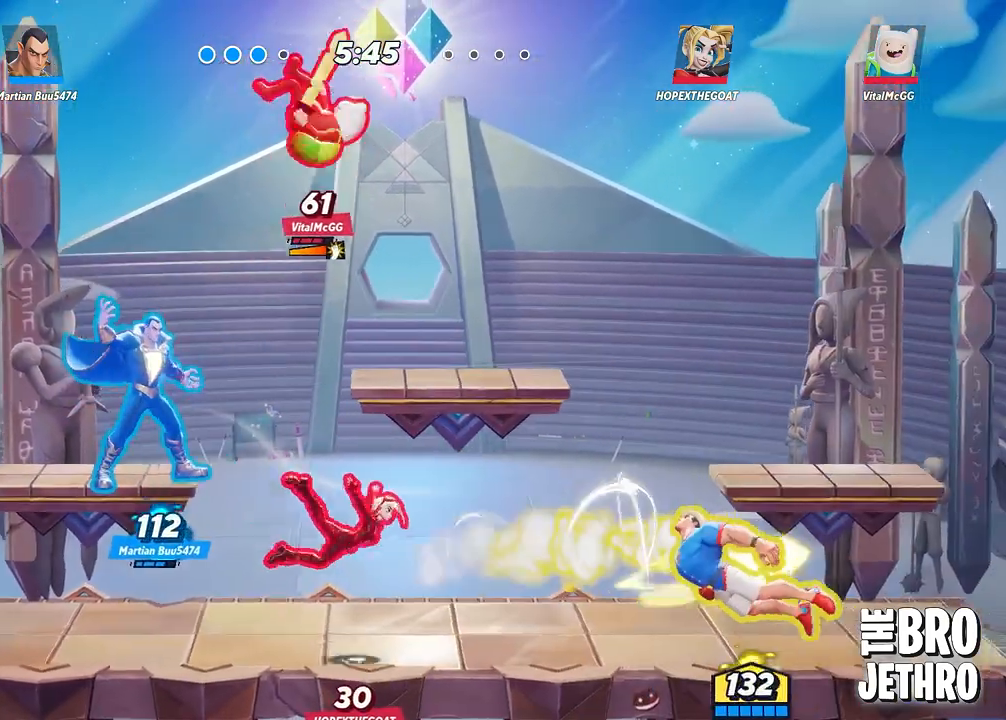
{"buttons": ["TRIANGLE", "L3"], "left_stick": "left", "events": [[50, "left_stick", "down"], [100, "L3", "up"], [100, "left_stick", "left"], [217, "TRIANGLE", "down"], [300, "L3", "down"]]}
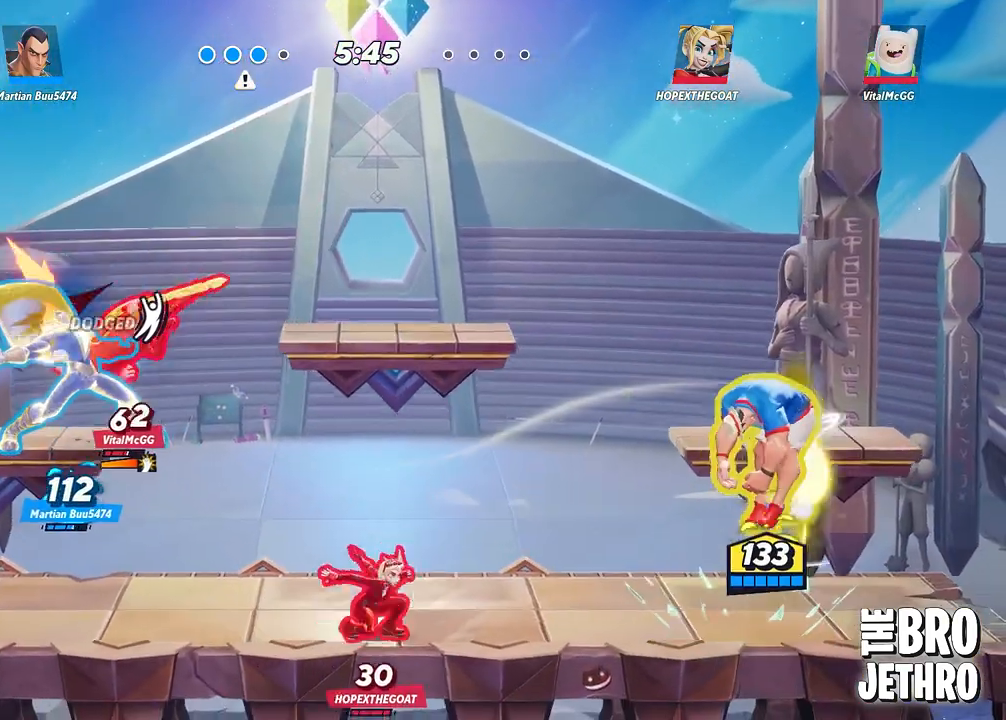
{"buttons": ["CIRCLE"], "left_stick": "left", "events": [[367, "L3", "up"], [367, "TRIANGLE", "up"], [483, "CIRCLE", "down"]]}
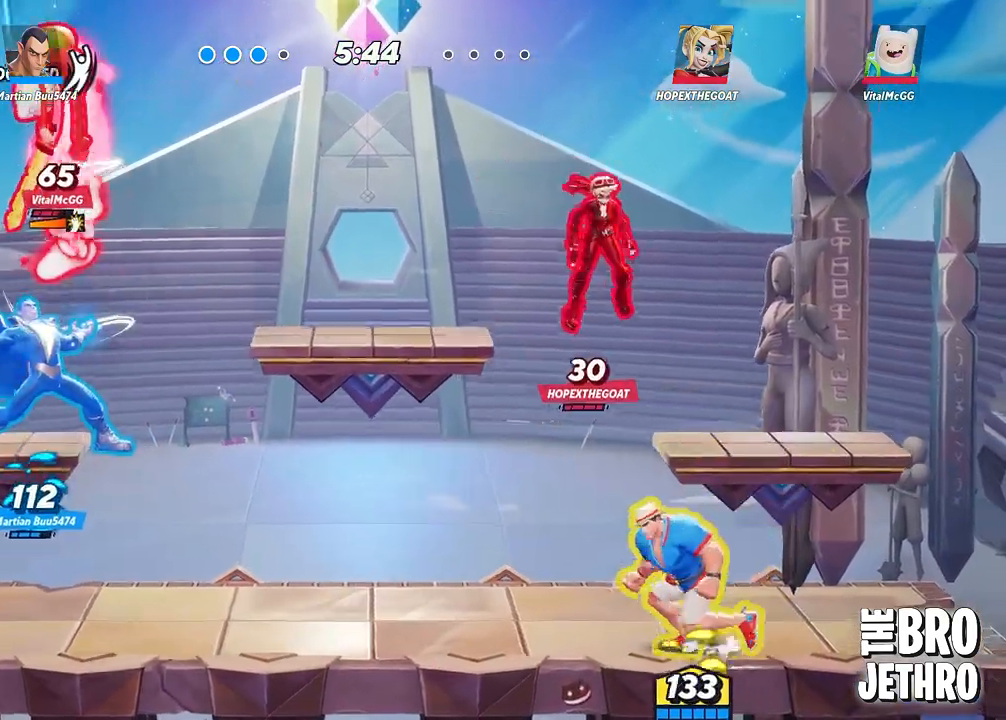
{"buttons": [], "left_stick": "left", "events": [[50, "L3", "down"], [50, "left_stick", "down-right"], [117, "left_stick", "left"], [150, "L3", "up"], [183, "CIRCLE", "up"], [250, "CIRCLE", "down"], [317, "CIRCLE", "up"]]}
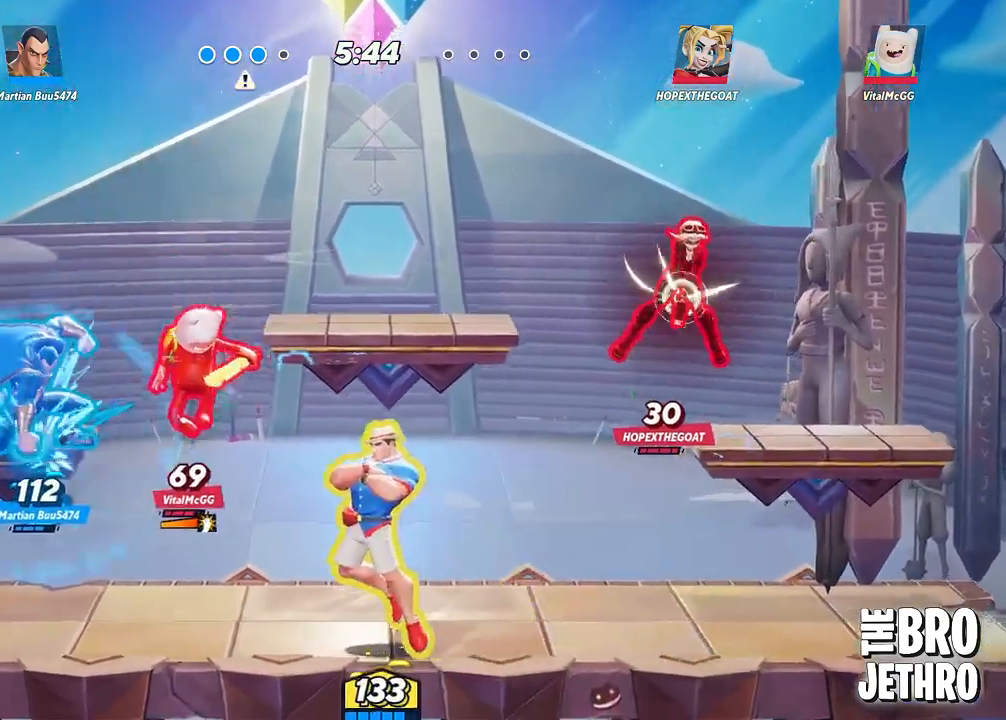
{"buttons": [], "left_stick": "left", "events": [[67, "CIRCLE", "down"], [150, "CIRCLE", "up"], [217, "CIRCLE", "down"], [300, "CIRCLE", "up"], [383, "CIRCLE", "down"], [467, "CIRCLE", "up"]]}
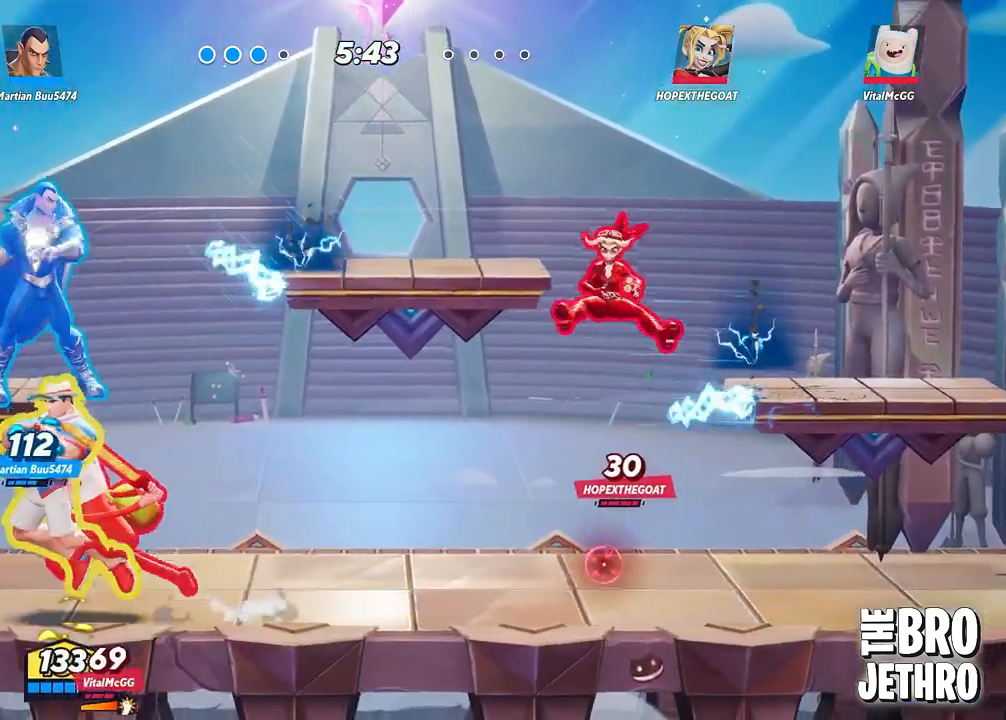
{"buttons": ["TRIANGLE", "L3"], "left_stick": "right", "events": [[117, "TRIANGLE", "down"], [117, "left_stick", "right"], [183, "L3", "down"]]}
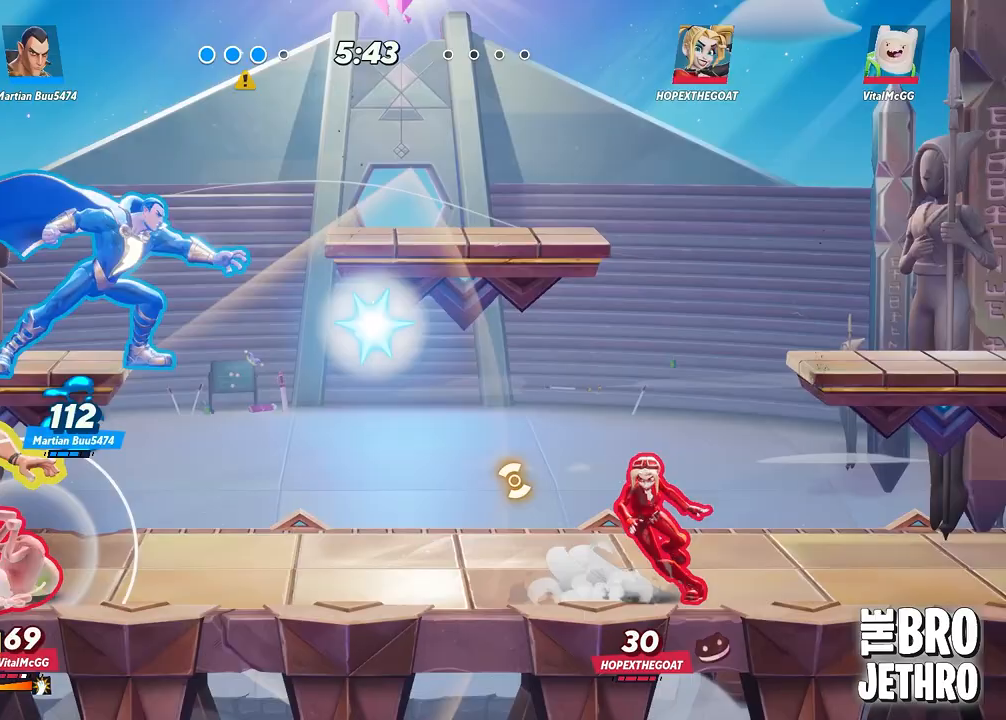
{"buttons": ["L3"], "left_stick": "right", "events": [[117, "TRIANGLE", "up"]]}
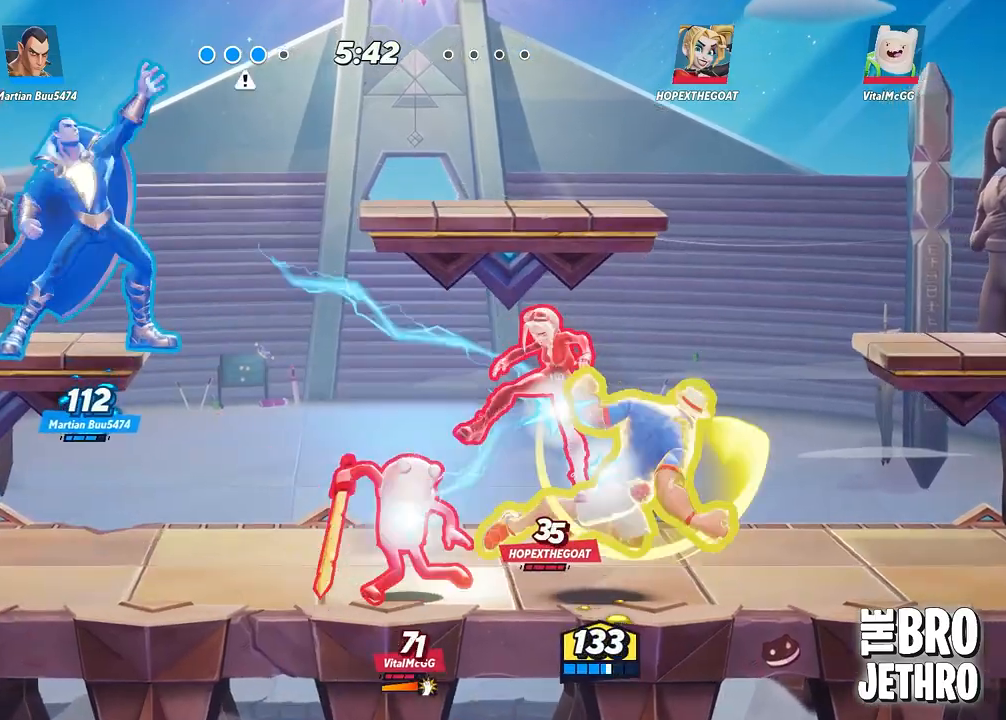
{"buttons": ["CIRCLE", "L3"], "left_stick": "right", "events": [[317, "CIRCLE", "down"], [417, "CIRCLE", "up"], [483, "CIRCLE", "down"]]}
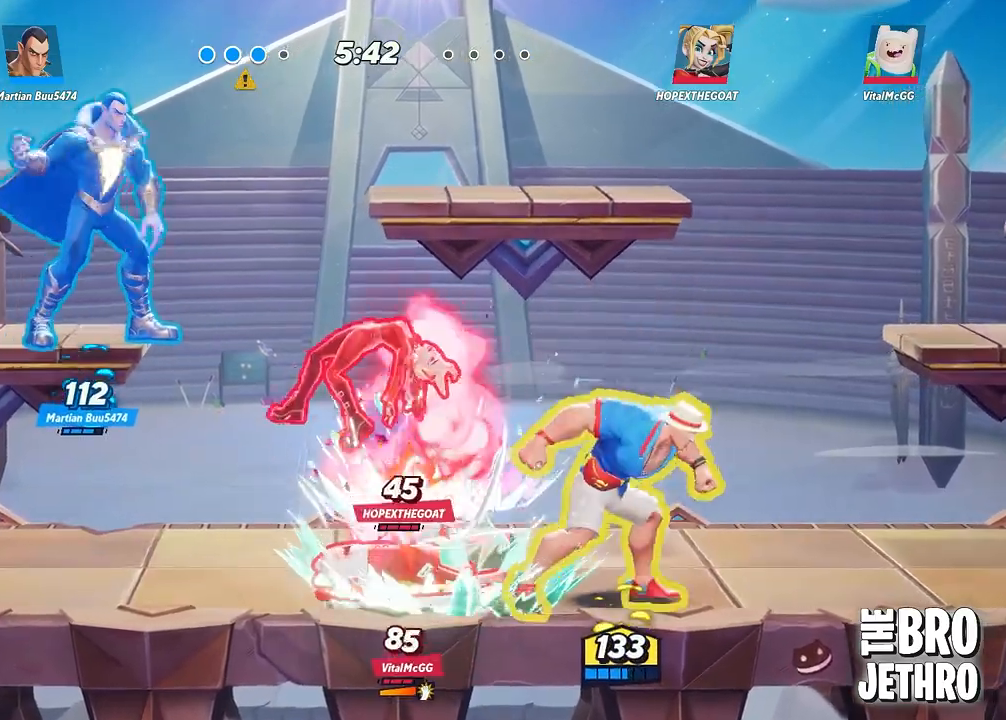
{"buttons": ["TRIANGLE"], "left_stick": "left", "events": [[50, "CIRCLE", "up"], [133, "CIRCLE", "down"], [183, "CIRCLE", "up"], [333, "left_stick", "left"], [350, "L3", "up"], [383, "TRIANGLE", "down"]]}
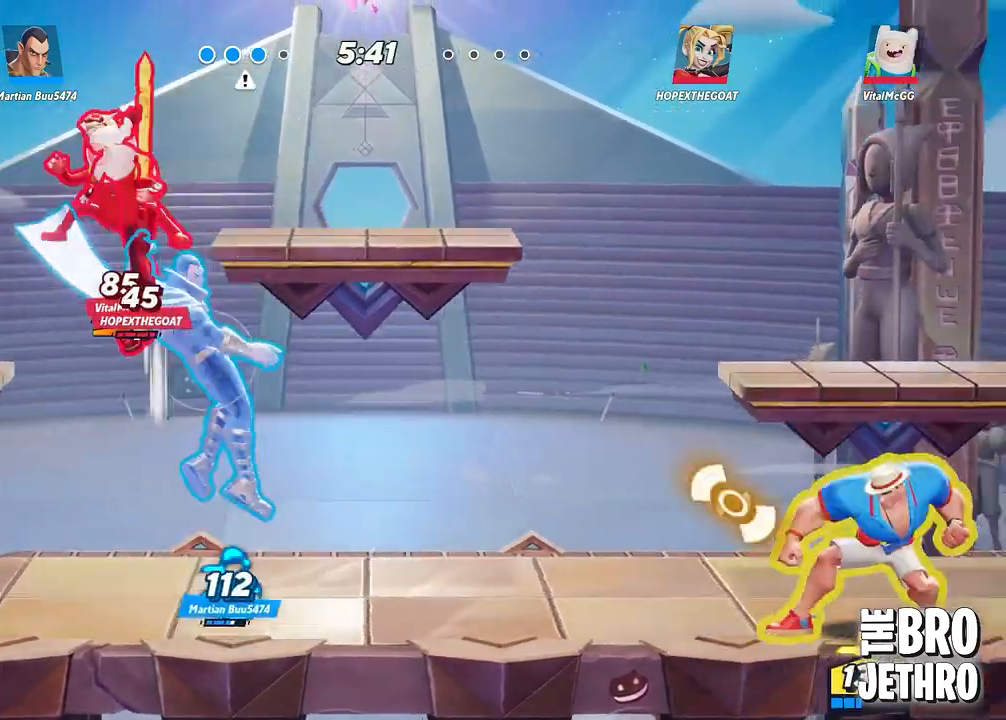
{"buttons": ["TRIANGLE", "L3"], "left_stick": "left", "events": [[33, "L3", "down"]]}
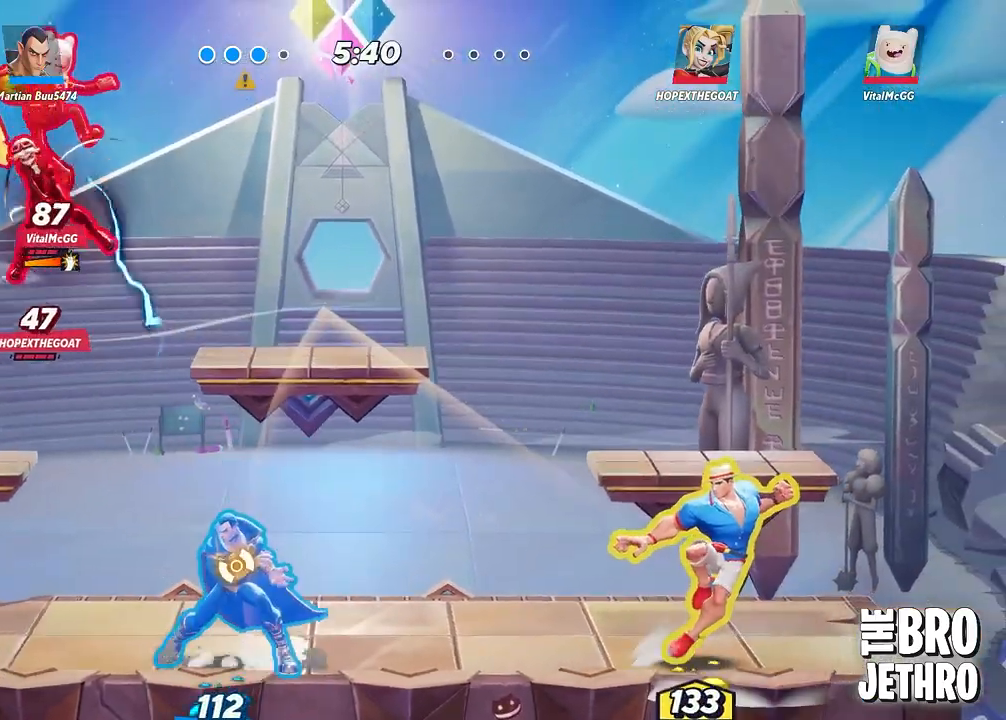
{"buttons": ["TRIANGLE", "L3"], "left_stick": "left", "events": []}
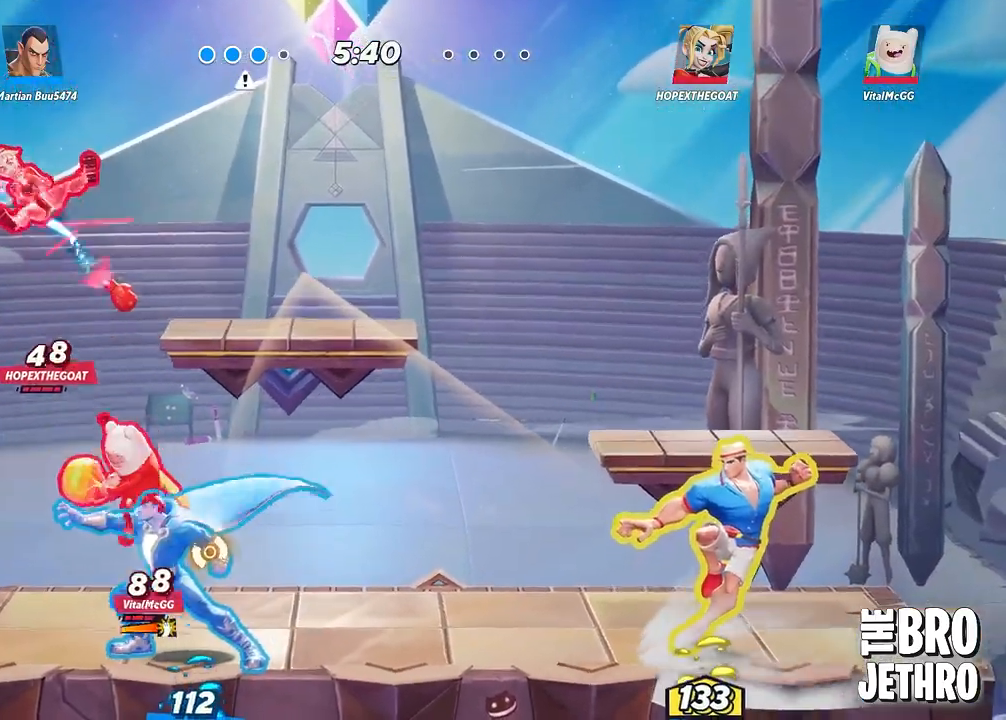
{"buttons": ["L3"], "left_stick": "left", "events": [[33, "TRIANGLE", "up"]]}
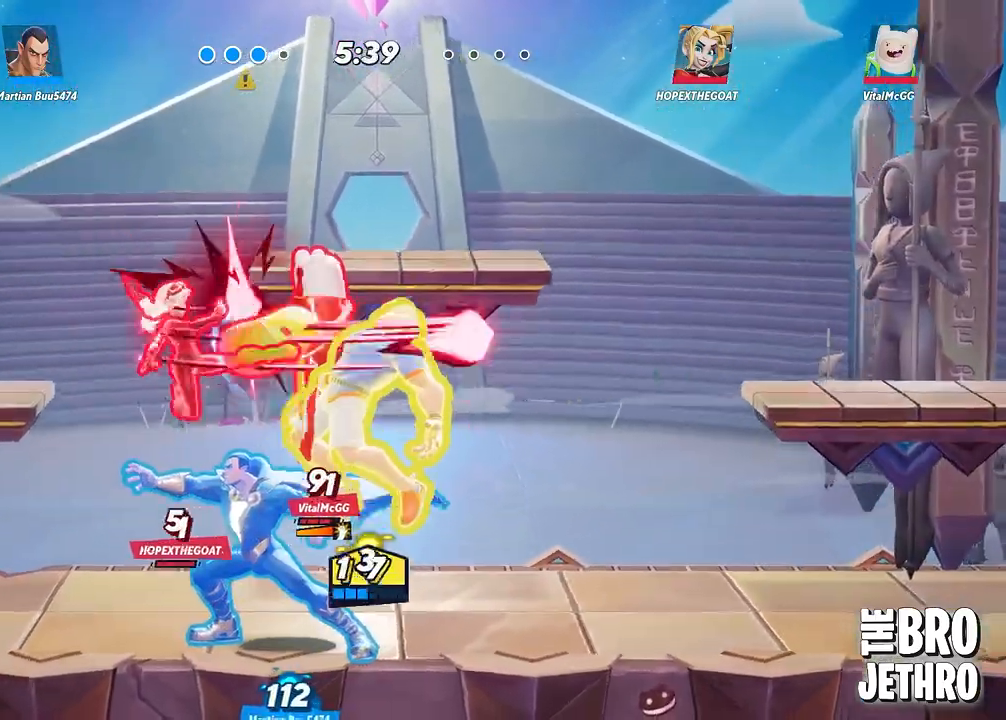
{"buttons": ["L3"], "left_stick": "right", "events": [[33, "L3", "up"], [200, "CIRCLE", "down"], [300, "CIRCLE", "up"], [333, "L3", "down"], [333, "left_stick", "right"], [400, "CIRCLE", "down"], [467, "CIRCLE", "up"]]}
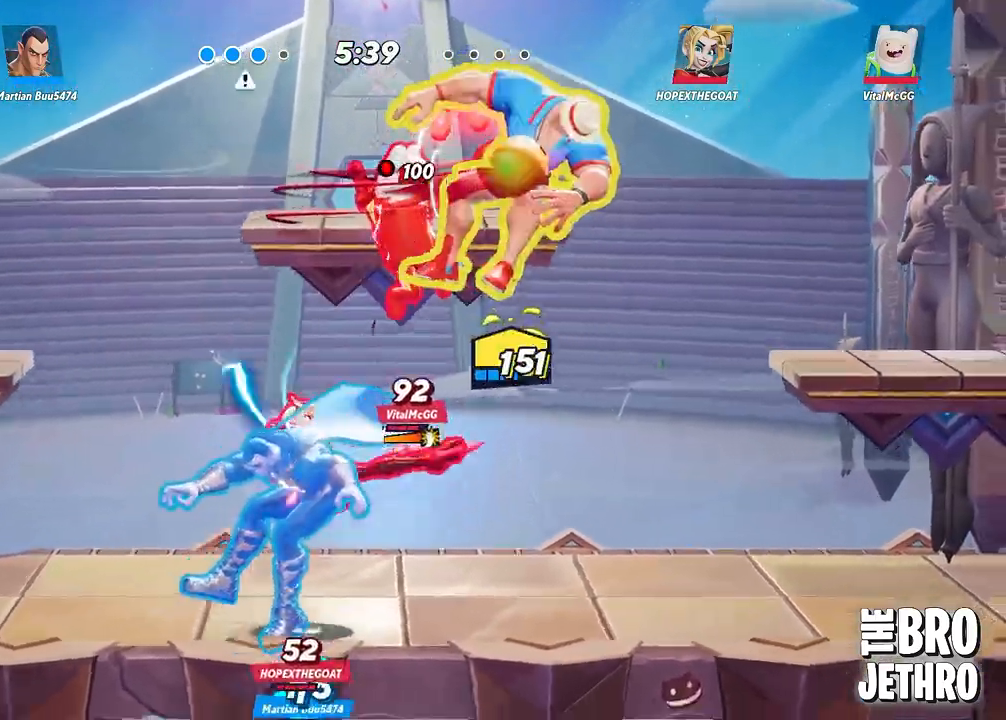
{"buttons": ["L3"], "left_stick": "down", "events": [[17, "CIRCLE", "down"], [117, "CIRCLE", "up"], [200, "CIRCLE", "down"], [283, "CIRCLE", "up"], [400, "CIRCLE", "down"], [433, "CIRCLE", "up"], [500, "left_stick", "down"]]}
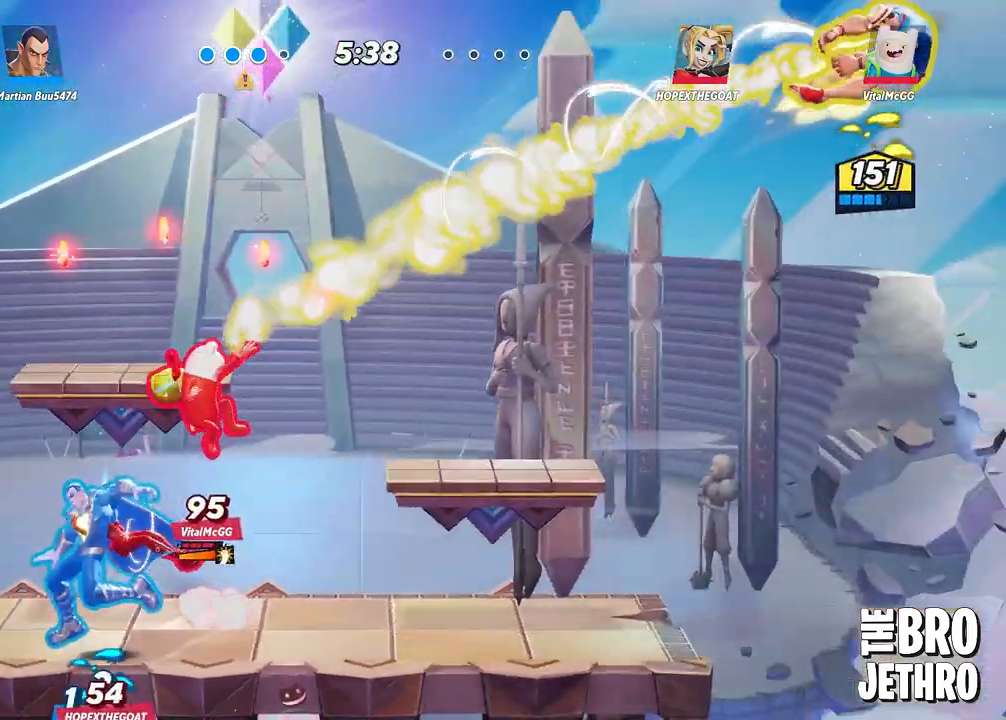
{"buttons": [], "left_stick": "left", "events": [[50, "L3", "up"], [50, "left_stick", "left"]]}
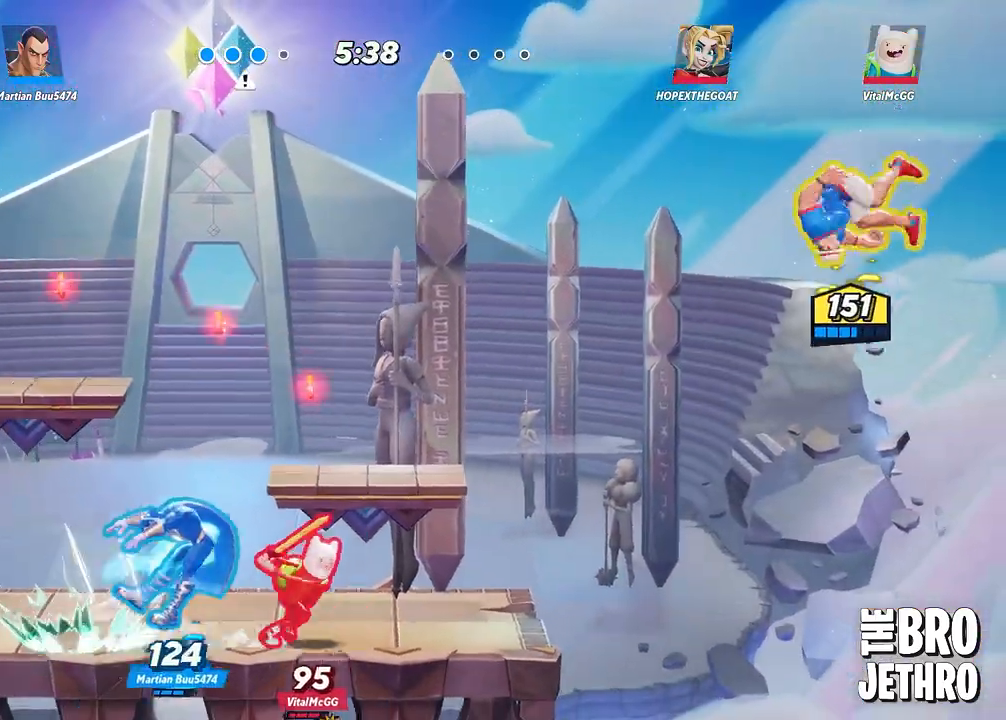
{"buttons": ["TRIANGLE"], "left_stick": "left", "events": [[267, "TRIANGLE", "down"]]}
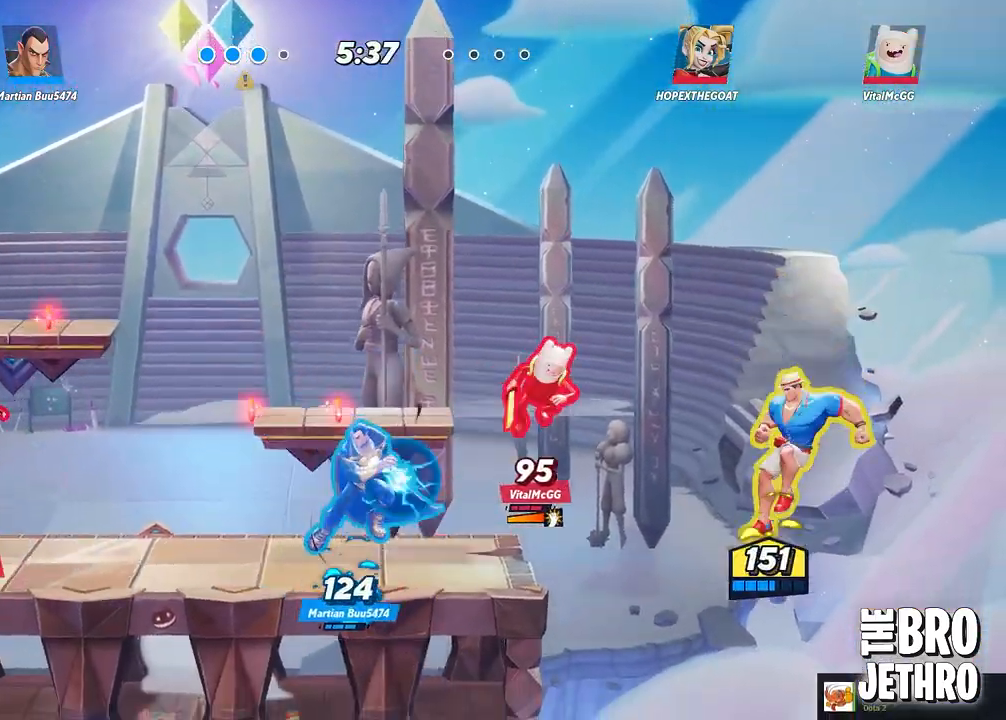
{"buttons": ["TRIANGLE"], "left_stick": "left", "events": []}
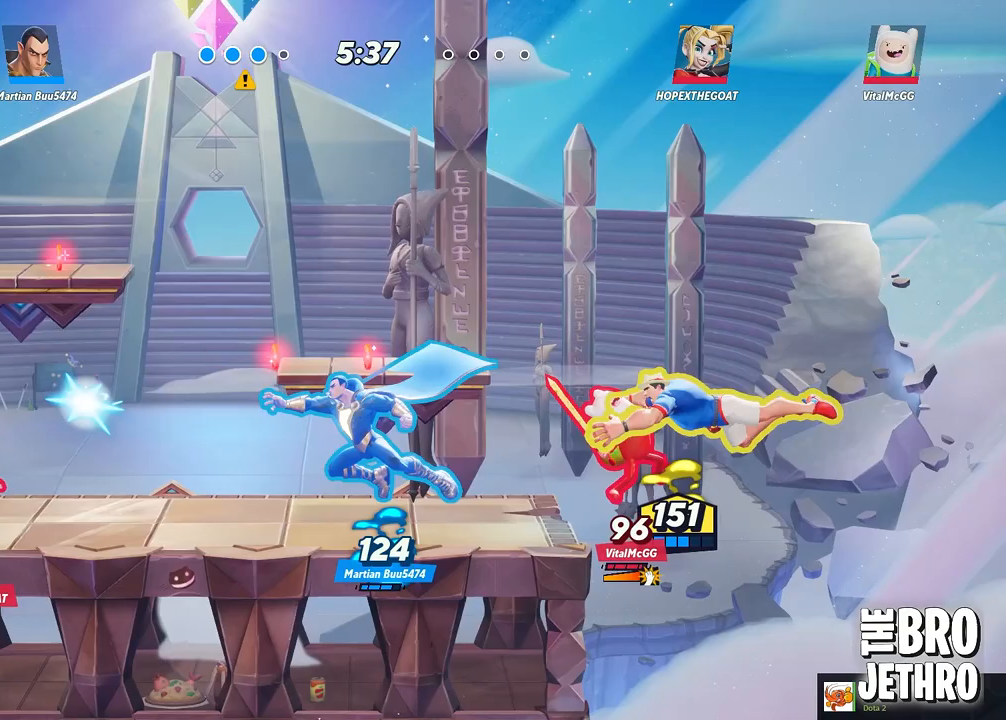
{"buttons": ["TRIANGLE"], "left_stick": "left", "events": []}
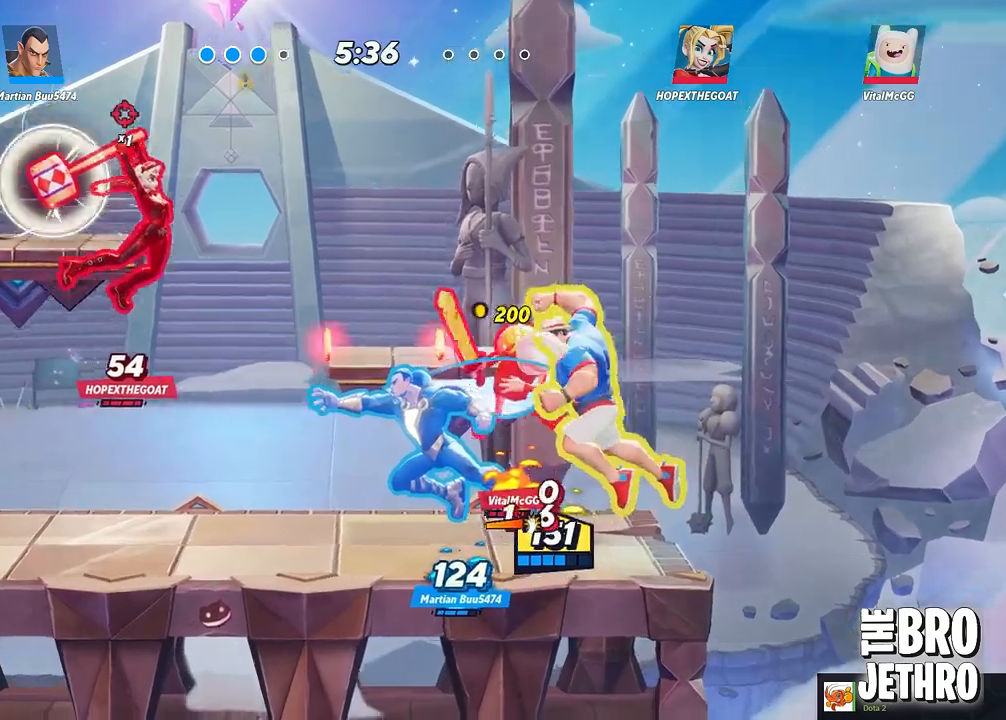
{"buttons": [], "left_stick": "center", "events": [[33, "TRIANGLE", "up"], [250, "left_stick", "center"]]}
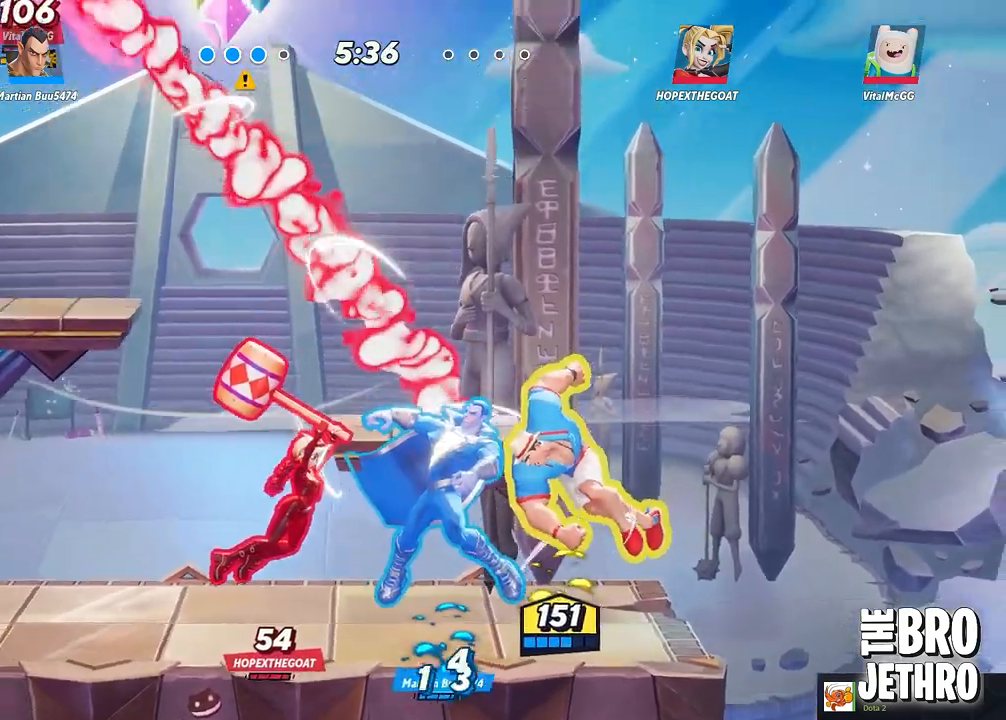
{"buttons": [], "left_stick": "down-left", "events": [[67, "left_stick", "down-left"]]}
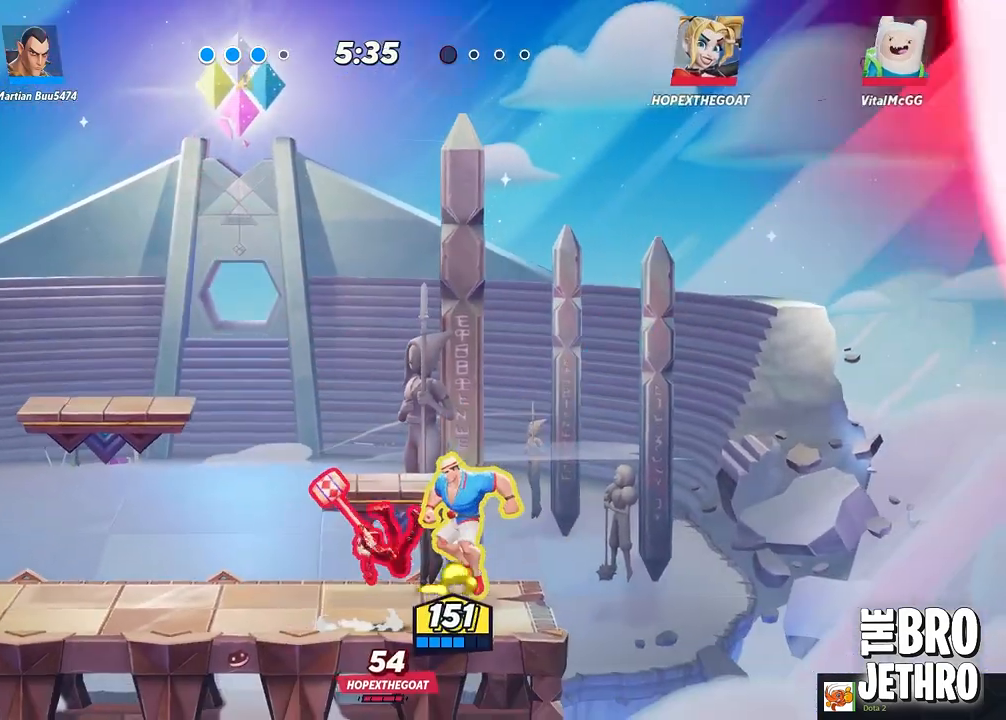
{"buttons": [], "left_stick": "down-left", "events": [[17, "SQUARE", "down"], [100, "SQUARE", "up"], [150, "SQUARE", "down"], [233, "SQUARE", "up"], [267, "SQUARE", "down"], [333, "SQUARE", "up"], [400, "SQUARE", "down"], [500, "SQUARE", "up"]]}
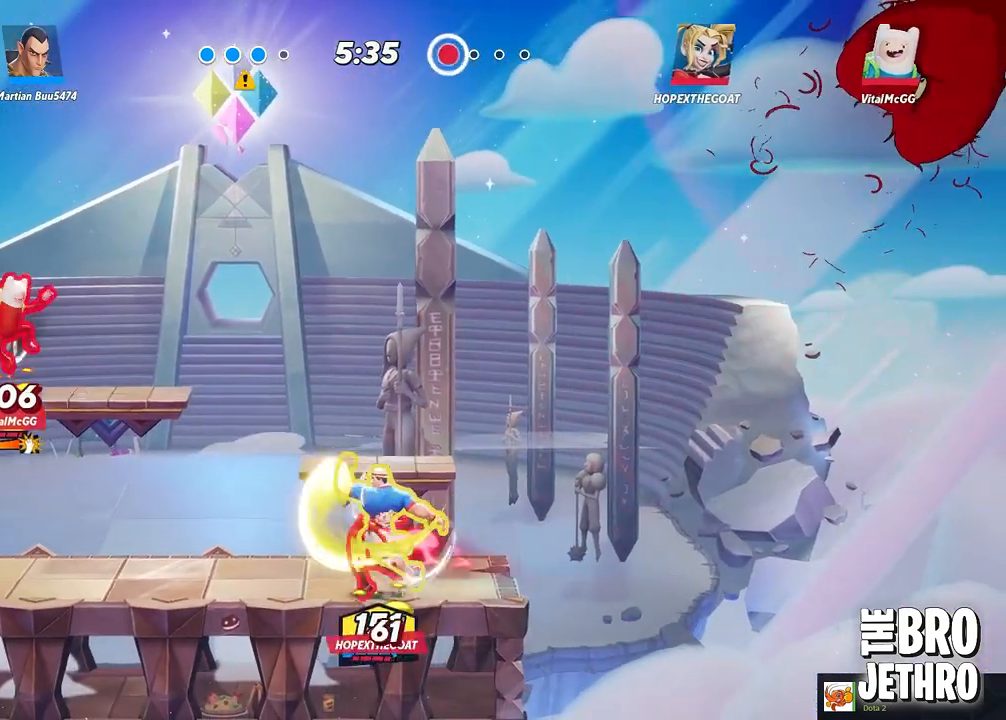
{"buttons": [], "left_stick": "down-left", "events": [[67, "SQUARE", "down"], [150, "SQUARE", "up"], [217, "SQUARE", "down"], [300, "SQUARE", "up"], [367, "SQUARE", "down"], [433, "SQUARE", "up"]]}
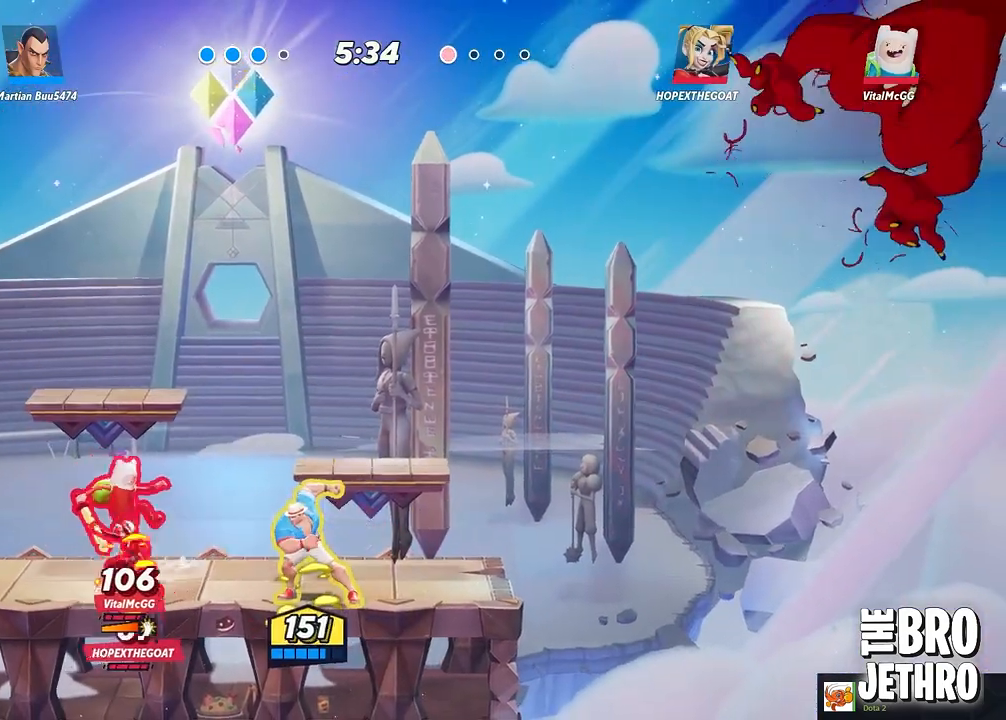
{"buttons": ["L3"], "left_stick": "left", "events": [[17, "SQUARE", "down"], [83, "SQUARE", "up"], [133, "SQUARE", "down"], [167, "L3", "down"], [167, "left_stick", "left"], [217, "SQUARE", "up"], [267, "SQUARE", "down"], [350, "SQUARE", "up"], [417, "SQUARE", "down"], [483, "SQUARE", "up"]]}
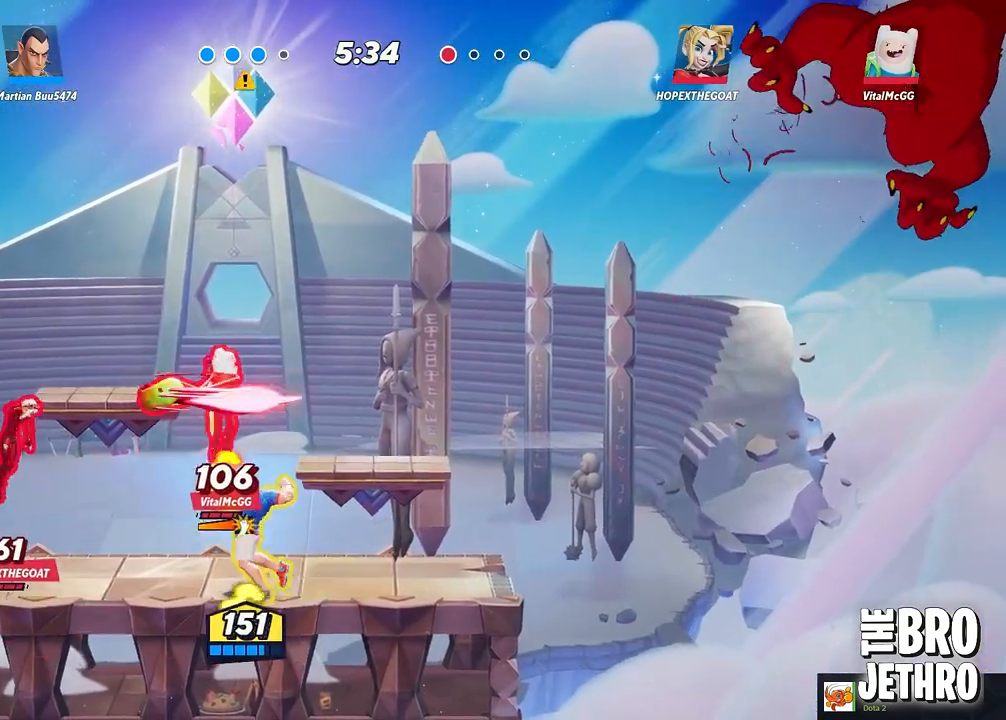
{"buttons": ["L3"], "left_stick": "up", "events": [[83, "L3", "up"], [83, "SQUARE", "down"], [83, "left_stick", "up"], [117, "SQUARE", "up"], [167, "left_stick", "up-right"], [217, "SQUARE", "down"], [250, "SQUARE", "up"], [367, "L3", "down"], [367, "left_stick", "up"], [400, "CIRCLE", "down"], [483, "CIRCLE", "up"]]}
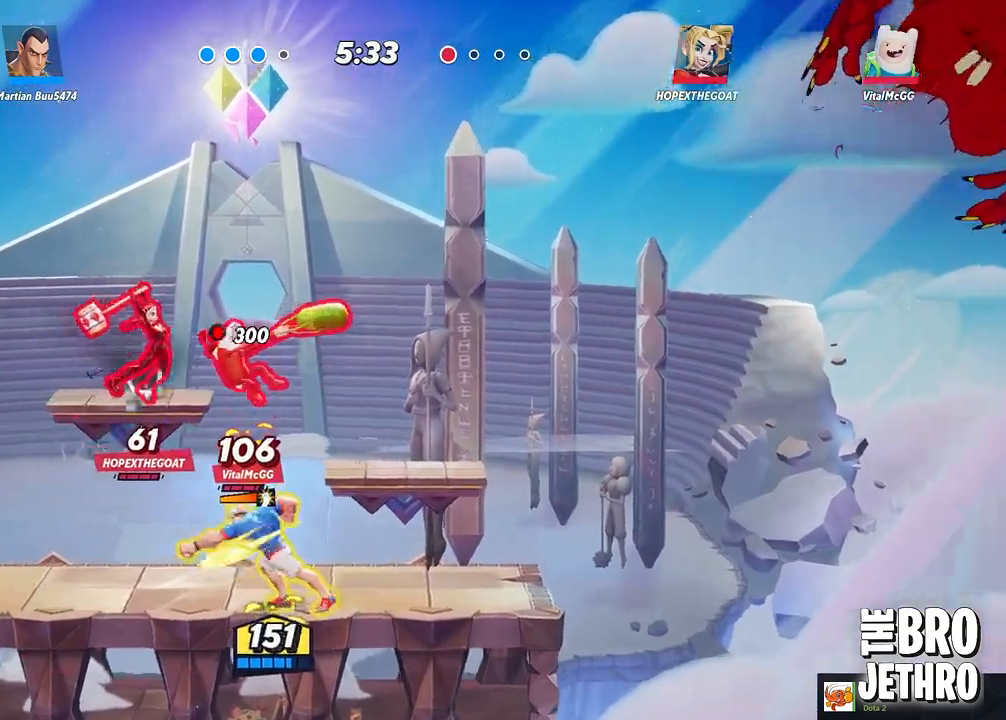
{"buttons": ["SQUARE", "L3"], "left_stick": "up-left", "events": [[50, "CIRCLE", "down"], [117, "CIRCLE", "up"], [200, "SQUARE", "down"], [300, "SQUARE", "up"], [350, "left_stick", "up-left"], [367, "SQUARE", "down"], [417, "SQUARE", "up"], [483, "SQUARE", "down"]]}
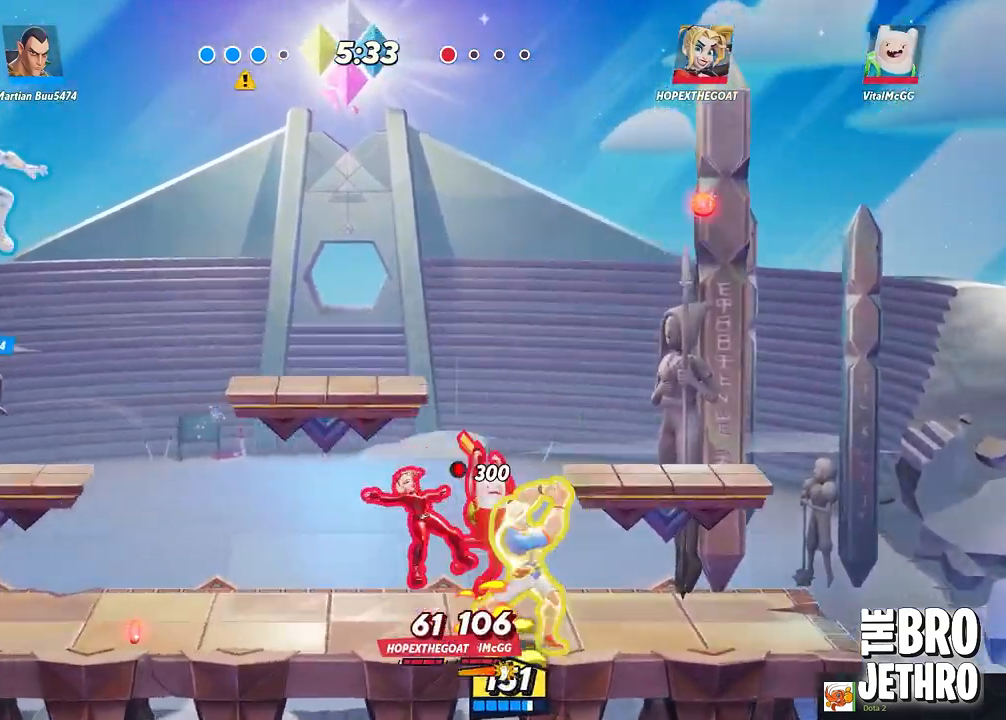
{"buttons": ["L3"], "left_stick": "left", "events": [[67, "SQUARE", "up"], [133, "SQUARE", "down"], [150, "left_stick", "left"], [217, "SQUARE", "up"], [250, "L3", "up"], [267, "SQUARE", "down"], [300, "L3", "down"], [350, "SQUARE", "up"], [417, "SQUARE", "down"], [500, "SQUARE", "up"]]}
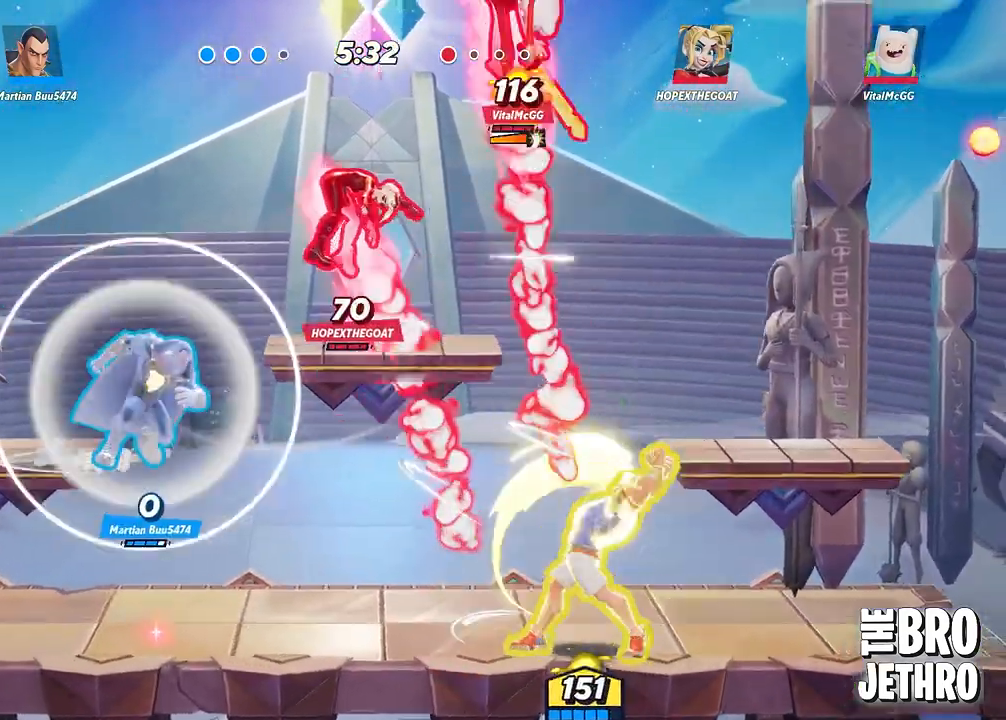
{"buttons": [], "left_stick": "left", "events": [[67, "SQUARE", "down"], [150, "SQUARE", "up"], [267, "CIRCLE", "down"], [300, "L3", "up"], [400, "CIRCLE", "up"]]}